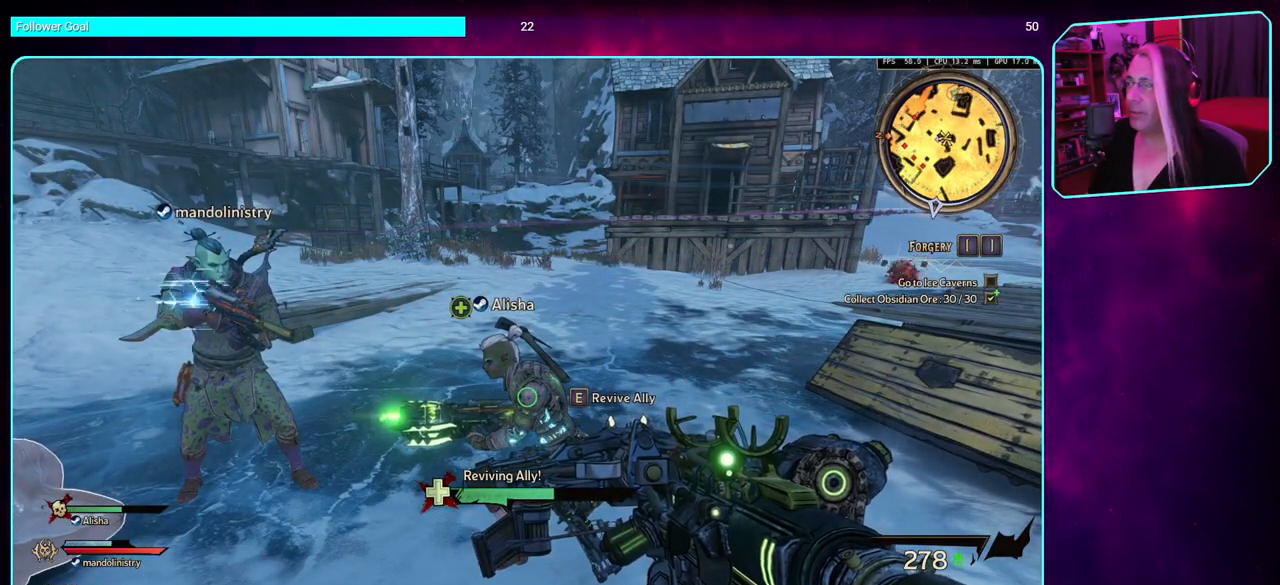
Gameplay with keyboard and mouse; each line is a JSON object with the keys and mouse buttons held at the frame after it. "events" lists presses ("down") and releases ("up") of "a", "ctrl", "d", "e", "q", "s", "shift", "space", "w", "mouse_left", "mouse_wheel", "mouse_right" and "mouse_mb4" between this image and that frame as [ms after this image, input, new state], when the widget could be followed in between. "mouse_left", "mouse_wheel", "mouse_right", "mouse_mb4" = the "left", "wheel", "right", "mb4" buttons of the "mouse" list. No other keys are recorded. "wheel" means that the mouse wheel is clicked or scrolled. Mouse movement is not recorded. Not read: mouse_mb5.
{"keys": ["e"], "mouse": [], "events": []}
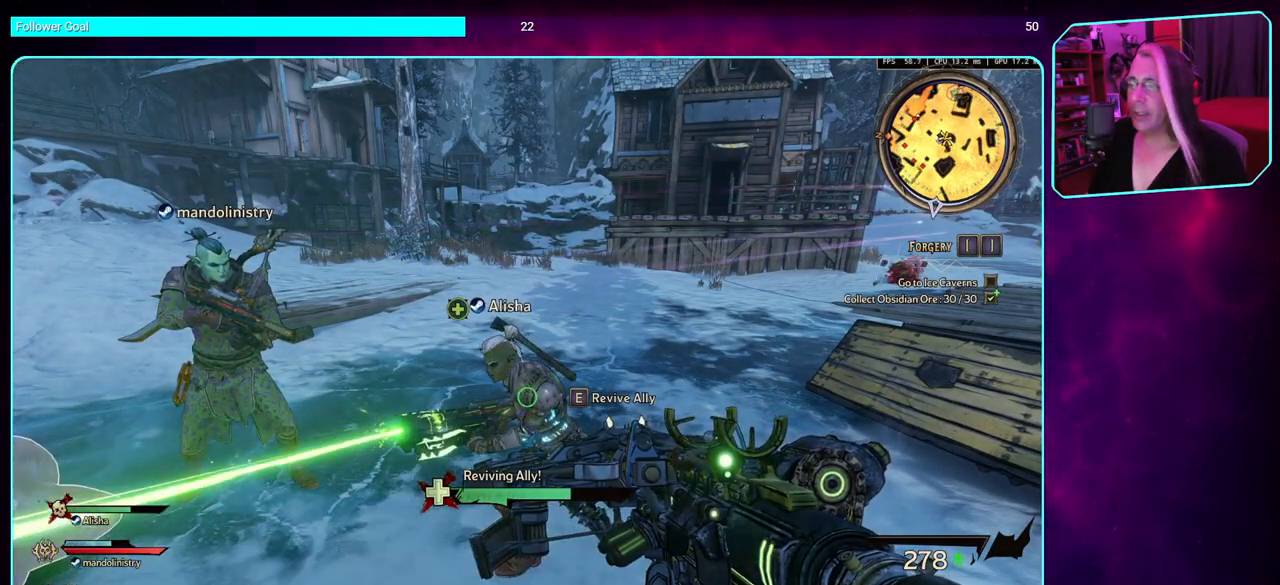
{"keys": [], "mouse": [], "events": [[233, "e", "up"]]}
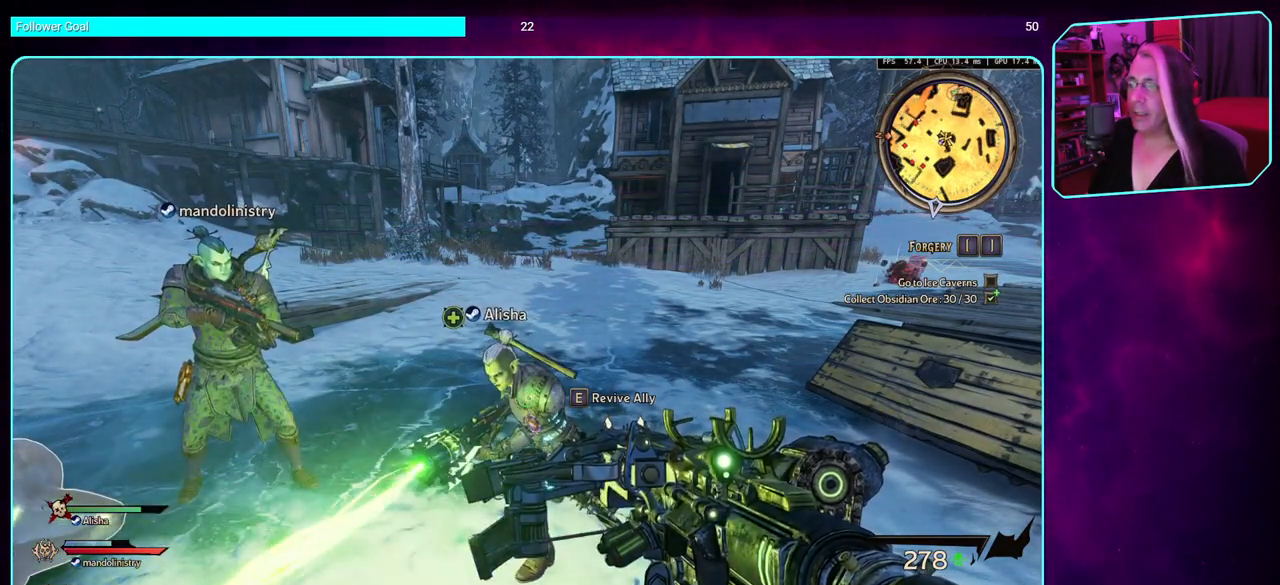
{"keys": [], "mouse": [], "events": []}
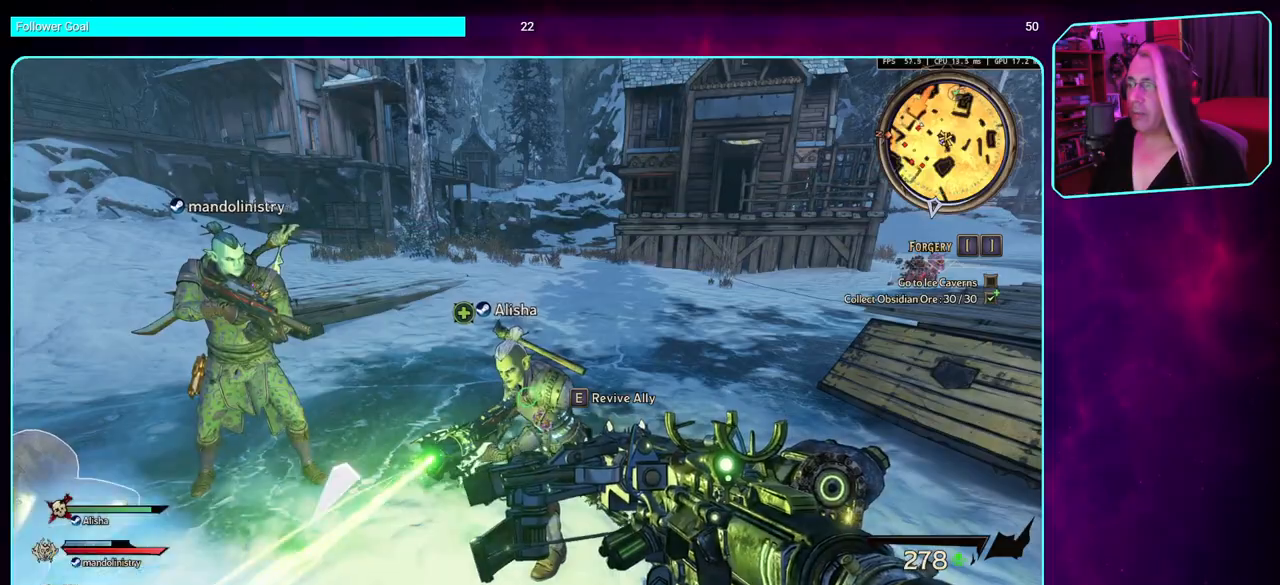
{"keys": [], "mouse": [], "events": []}
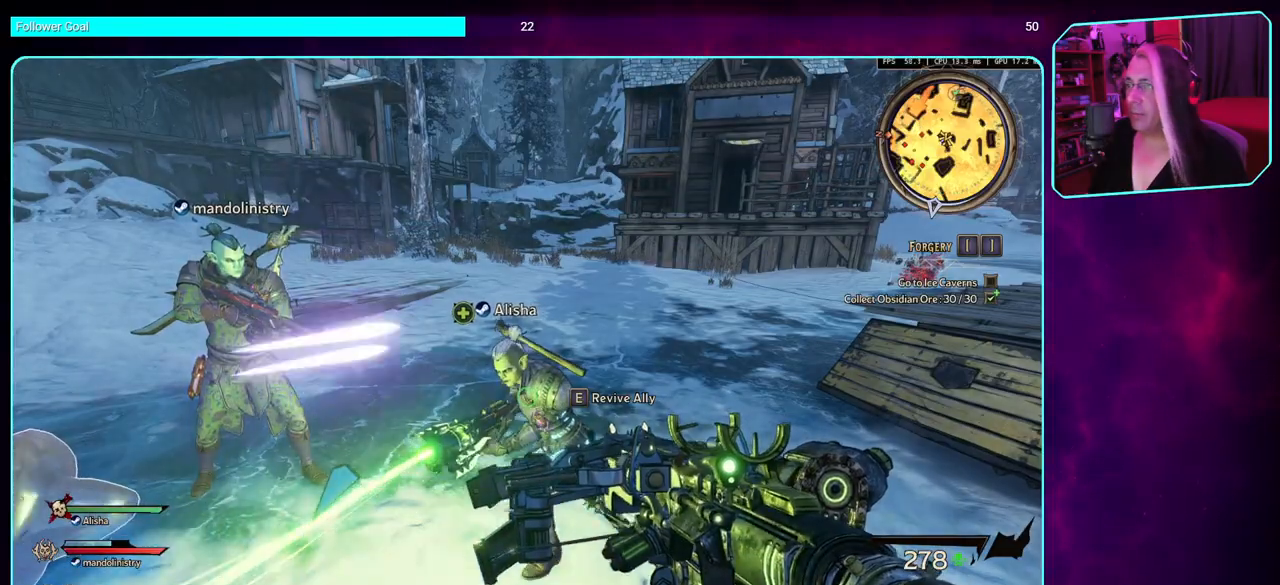
{"keys": ["e"], "mouse": [], "events": [[433, "e", "down"]]}
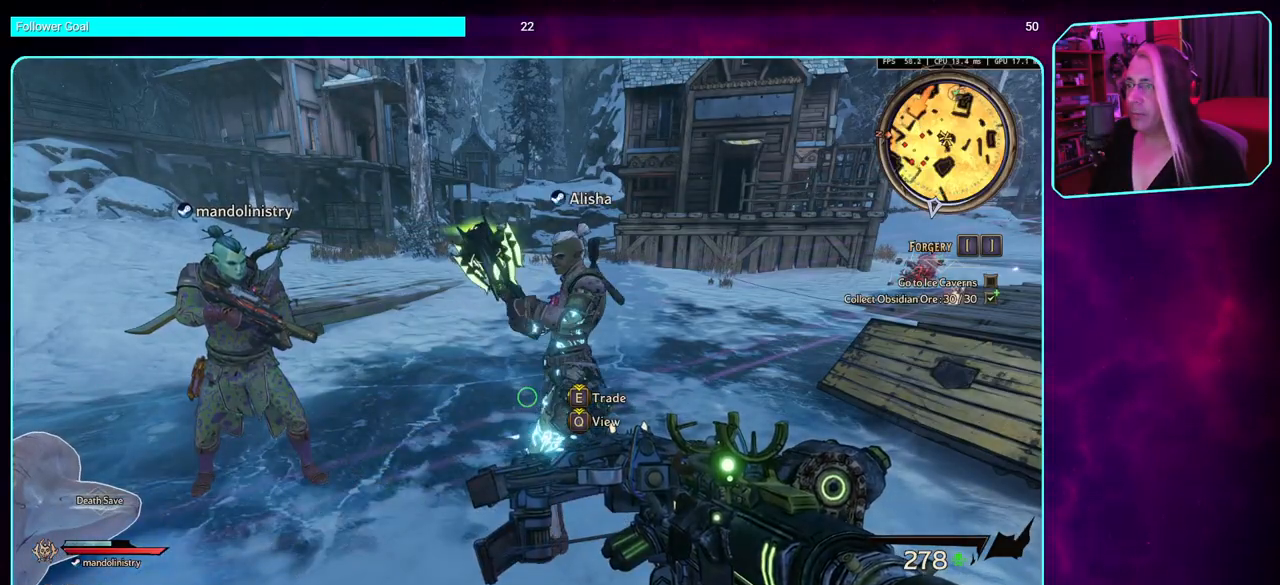
{"keys": ["e"], "mouse": [], "events": []}
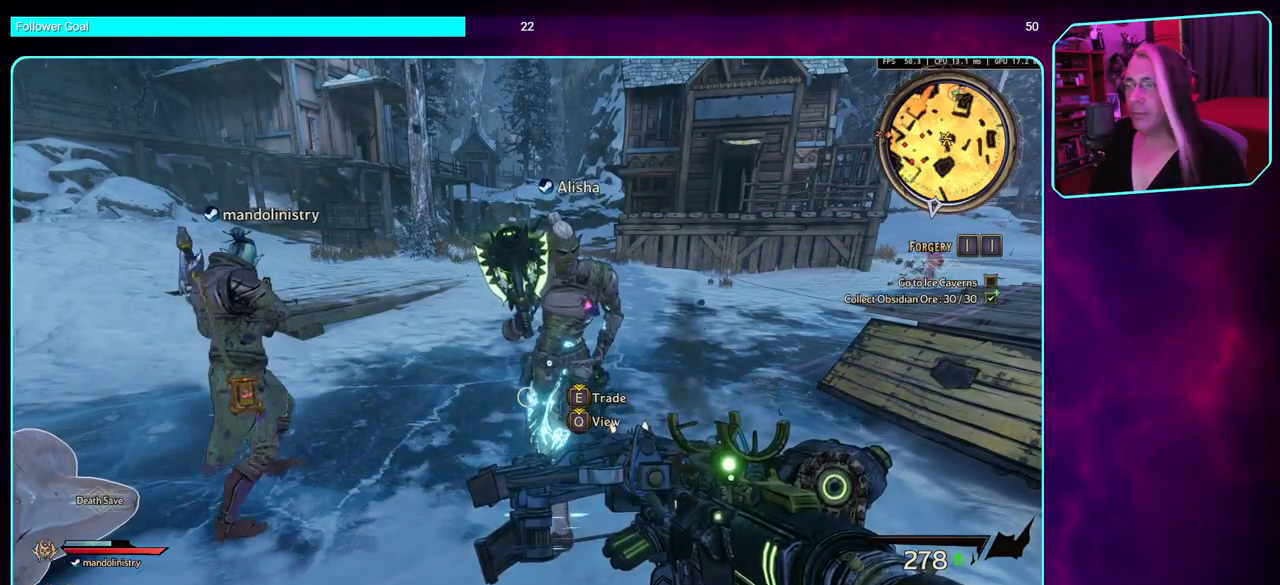
{"keys": ["w"], "mouse": [], "events": [[183, "e", "up"], [383, "w", "down"]]}
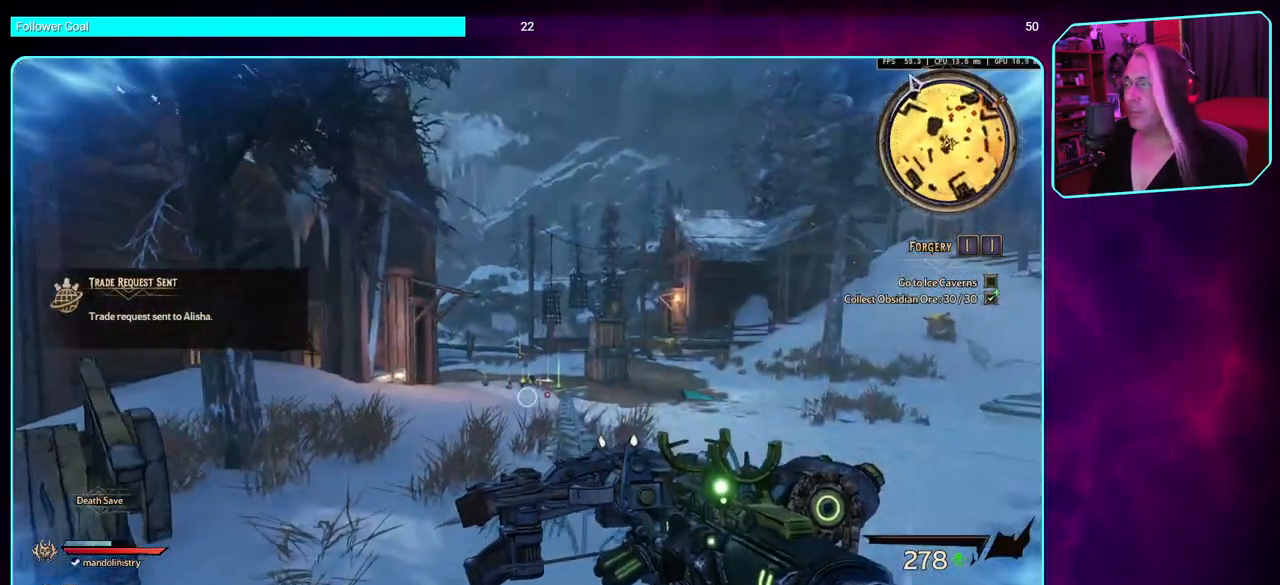
{"keys": ["w"], "mouse": [], "events": [[50, "shift", "down"], [183, "shift", "up"]]}
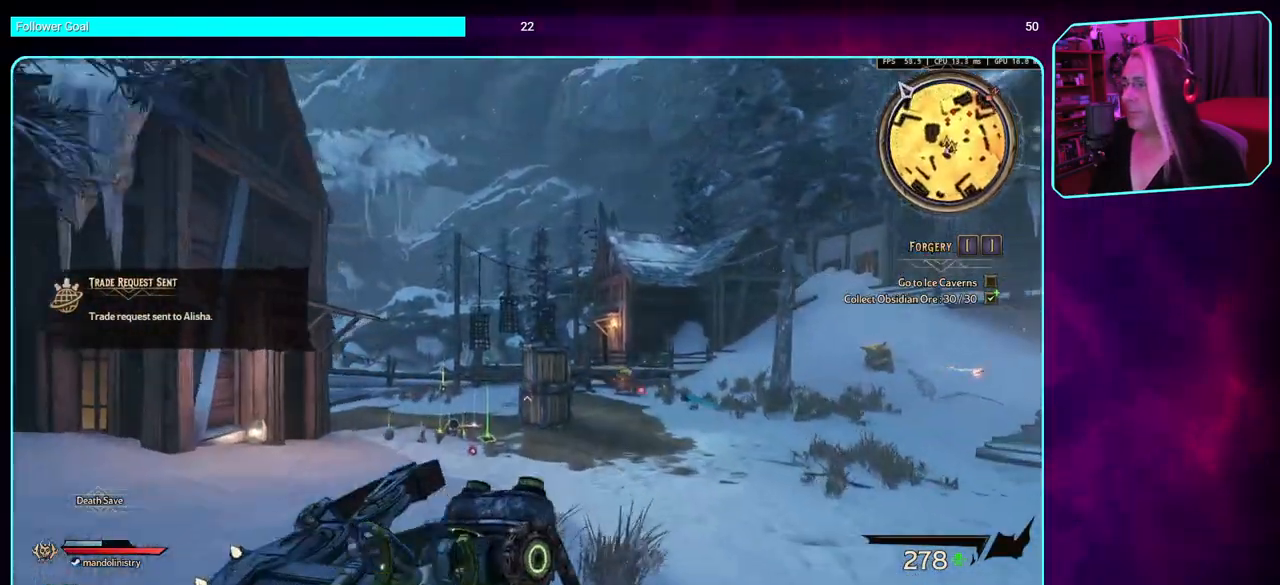
{"keys": ["w"], "mouse": [], "events": [[166, "shift", "down"], [283, "shift", "up"]]}
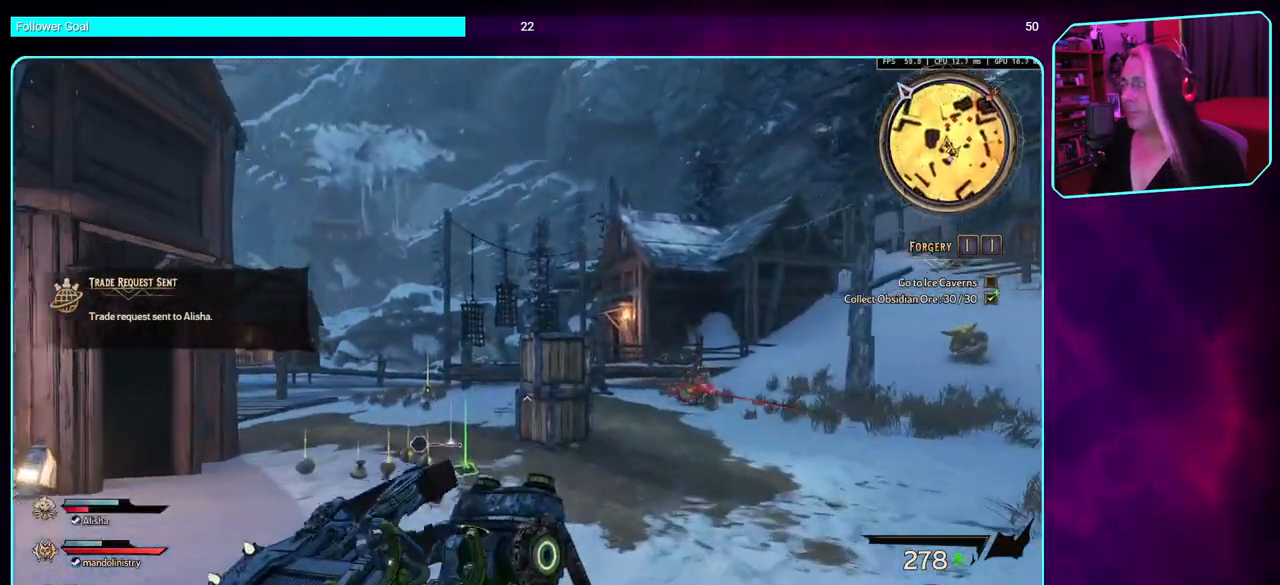
{"keys": ["a", "w"], "mouse": [], "events": [[483, "a", "down"]]}
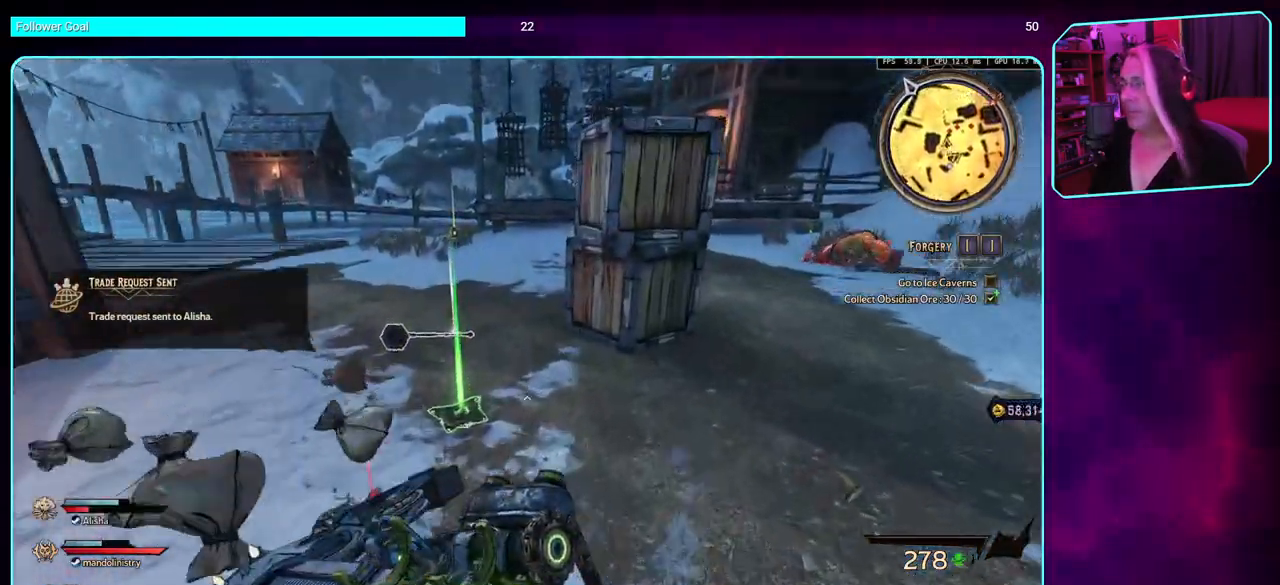
{"keys": [], "mouse": [], "events": [[33, "w", "up"], [283, "a", "up"]]}
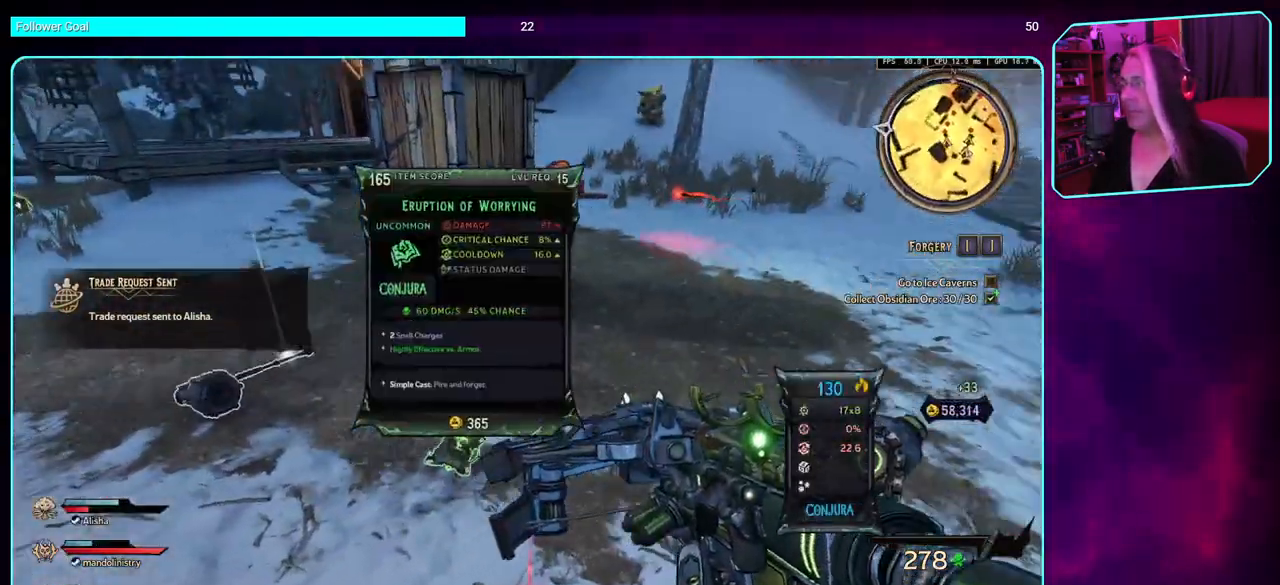
{"keys": [], "mouse": [], "events": [[250, "e", "down"], [350, "e", "up"]]}
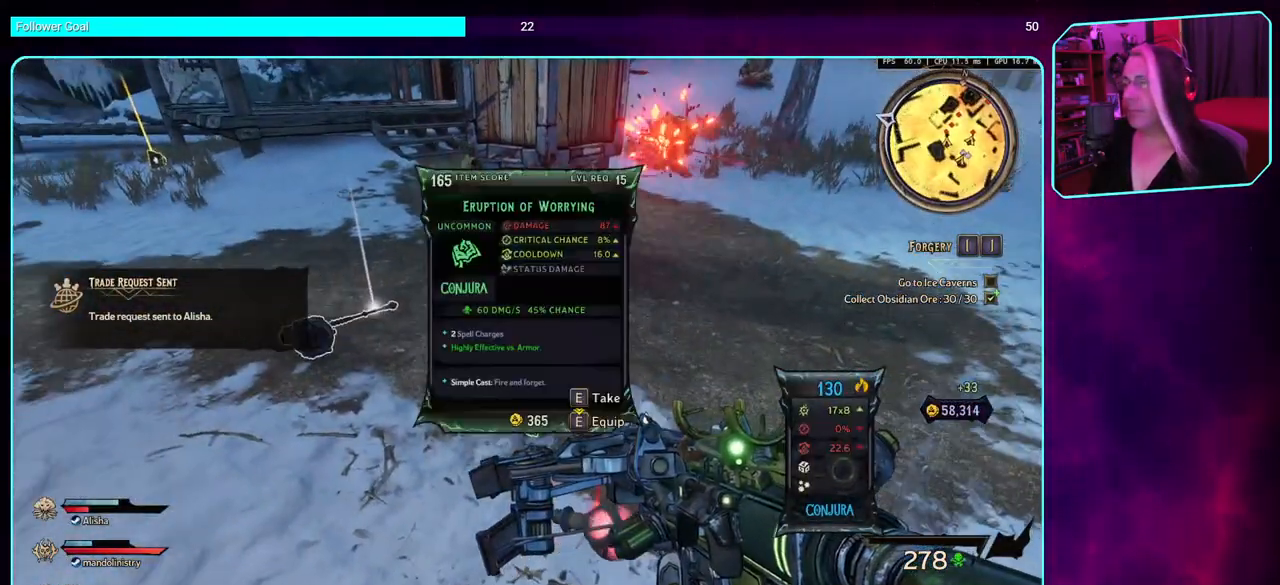
{"keys": [], "mouse": [], "events": [[233, "e", "down"], [366, "e", "up"]]}
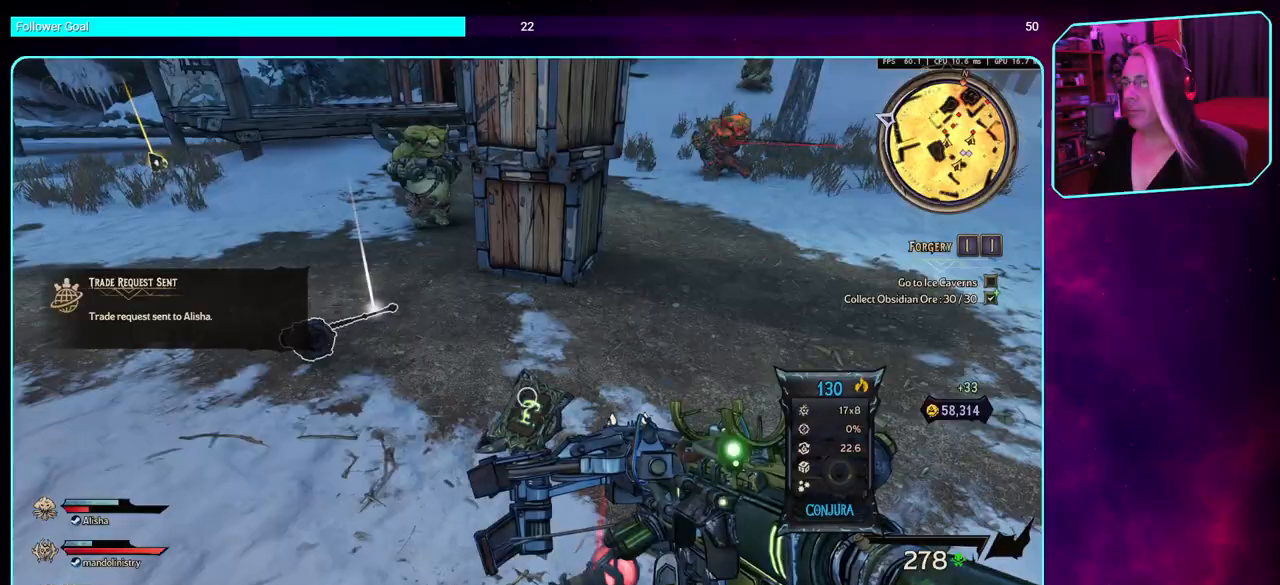
{"keys": [], "mouse": ["left"], "events": [[166, "mouse_left", "down"], [216, "e", "down"], [500, "e", "up"]]}
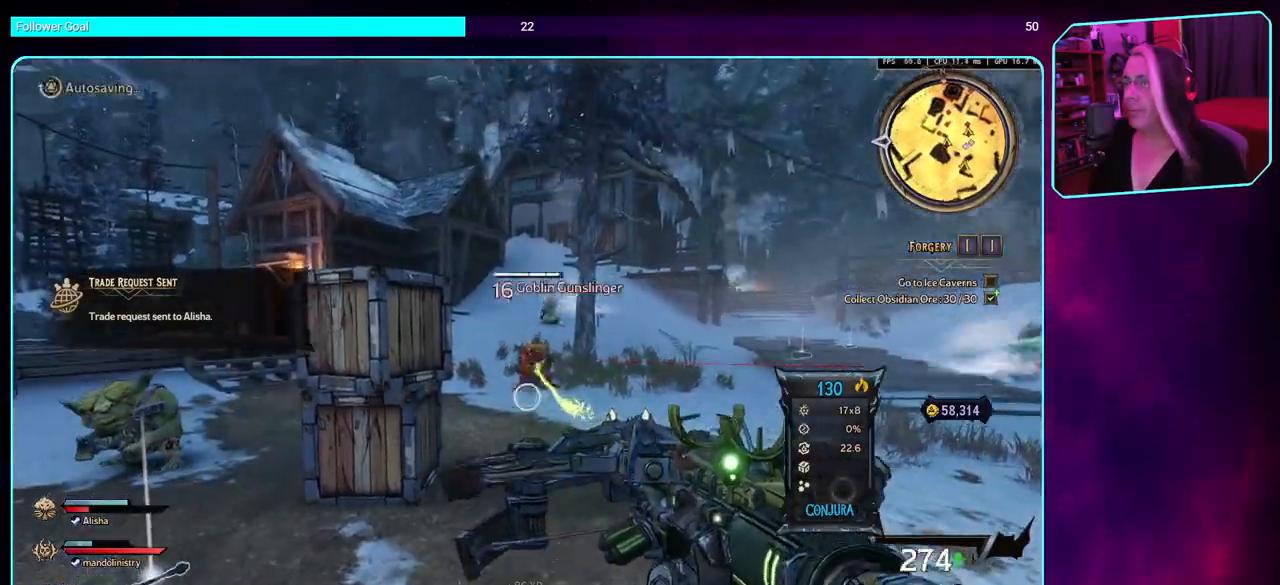
{"keys": [], "mouse": ["left"], "events": []}
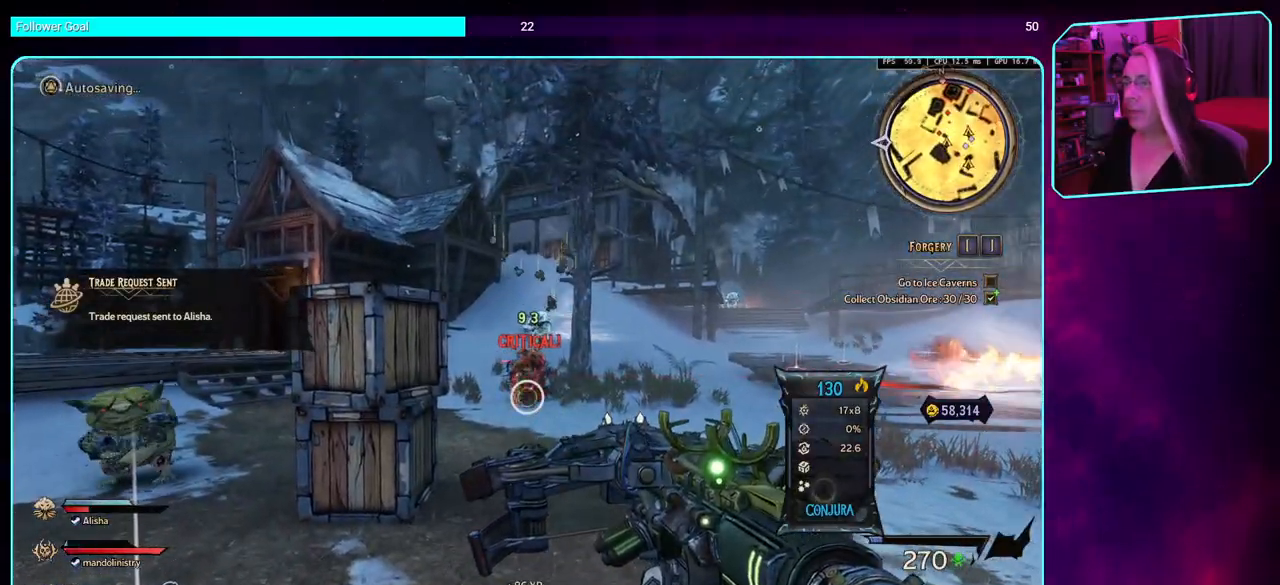
{"keys": [], "mouse": ["left"], "events": [[166, "mouse_right", "down"], [250, "mouse_right", "up"]]}
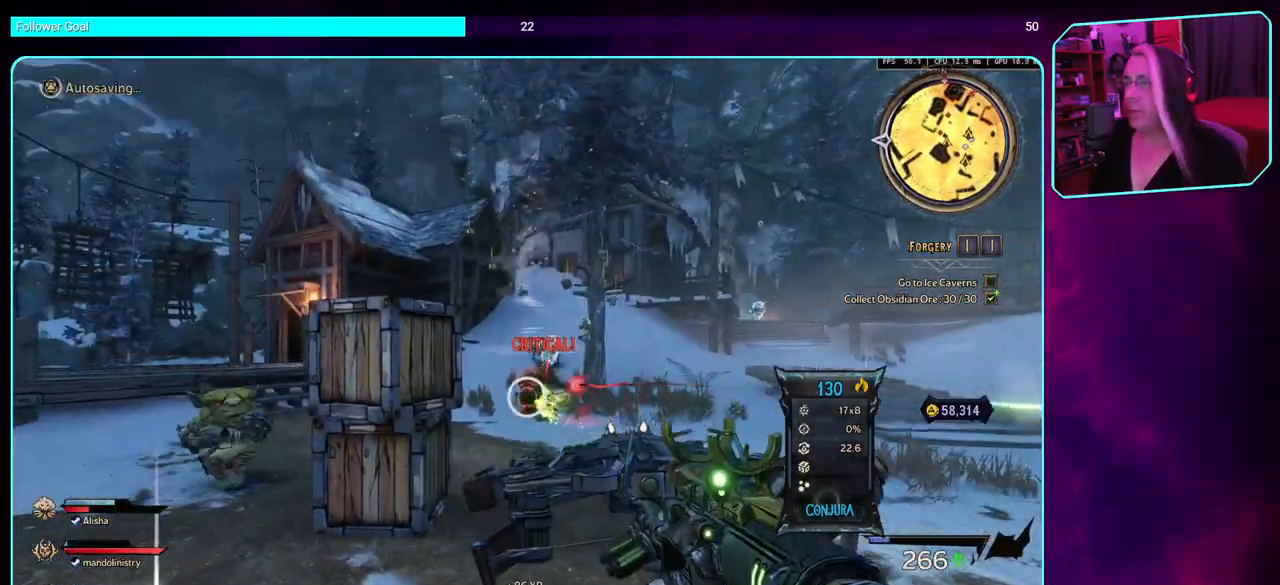
{"keys": ["a", "w"], "mouse": [], "events": [[116, "mouse_left", "up"], [216, "a", "down"], [300, "mouse_wheel", "down"], [366, "w", "down"], [433, "mouse_wheel", "up"]]}
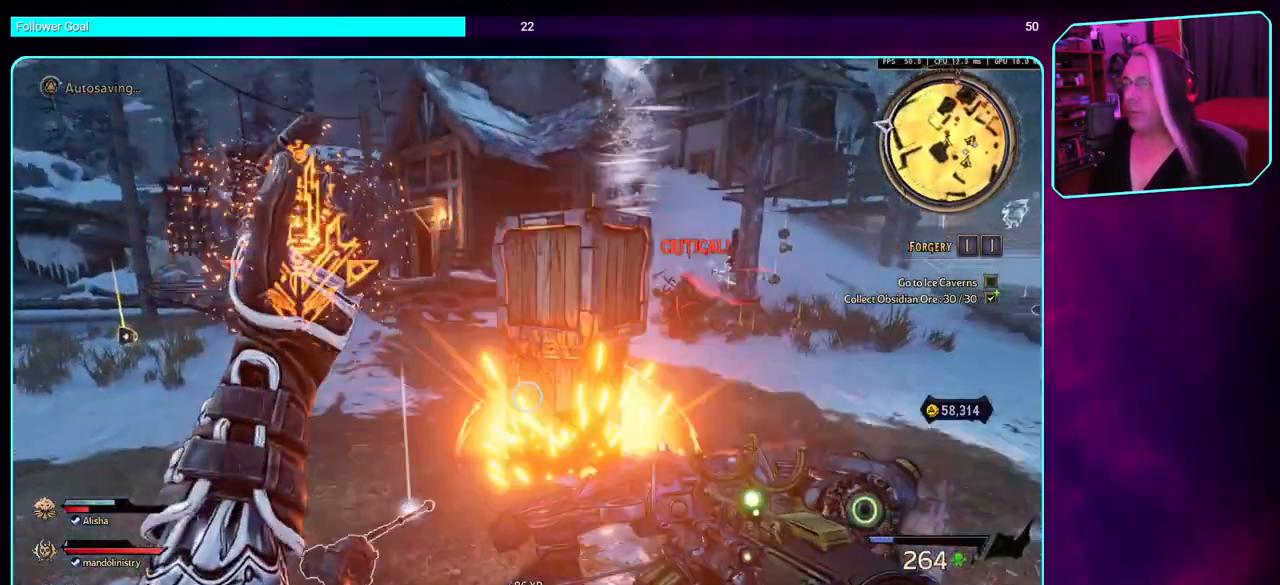
{"keys": ["a", "w"], "mouse": [], "events": []}
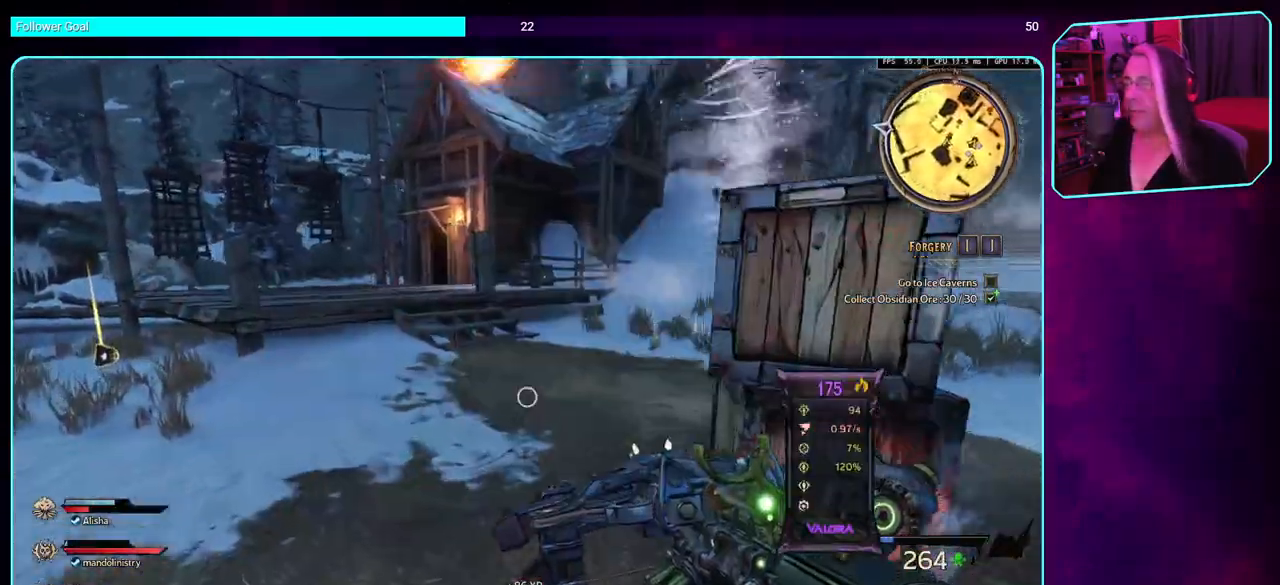
{"keys": ["w"], "mouse": ["wheel"], "events": [[233, "a", "up"], [383, "mouse_wheel", "down"]]}
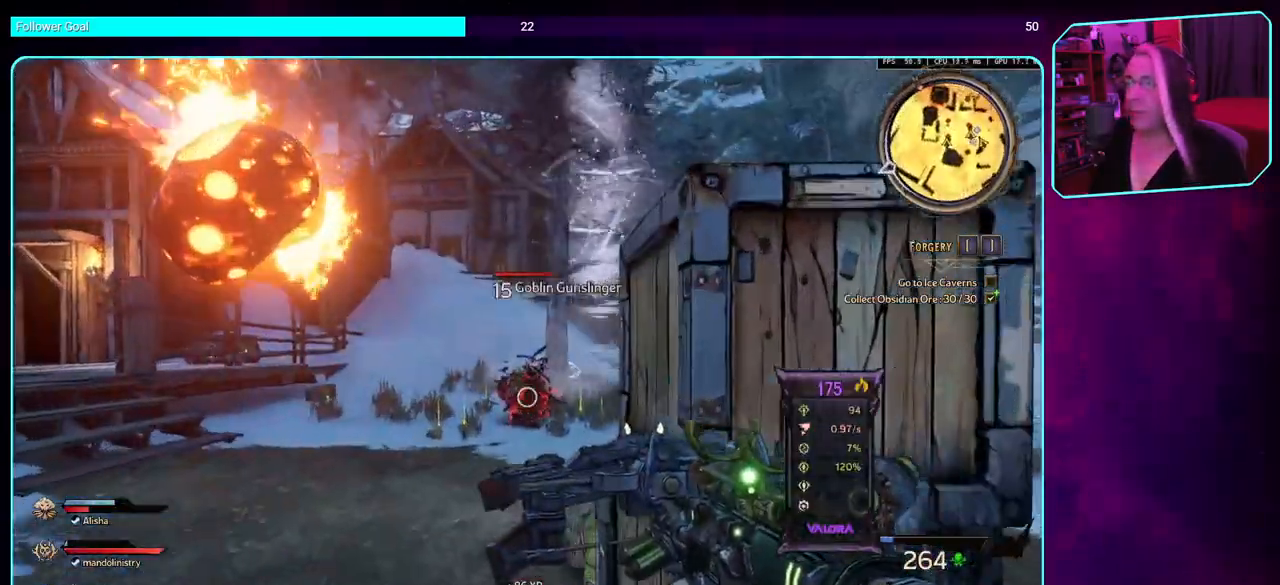
{"keys": ["w"], "mouse": [], "events": [[50, "mouse_wheel", "up"]]}
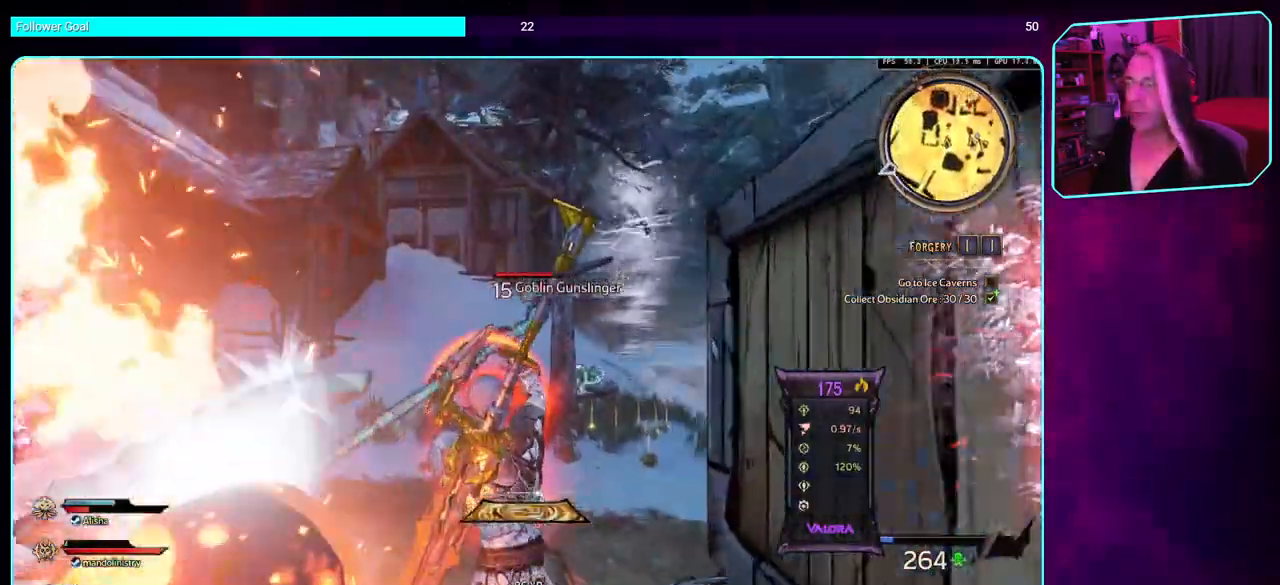
{"keys": ["w"], "mouse": [], "events": []}
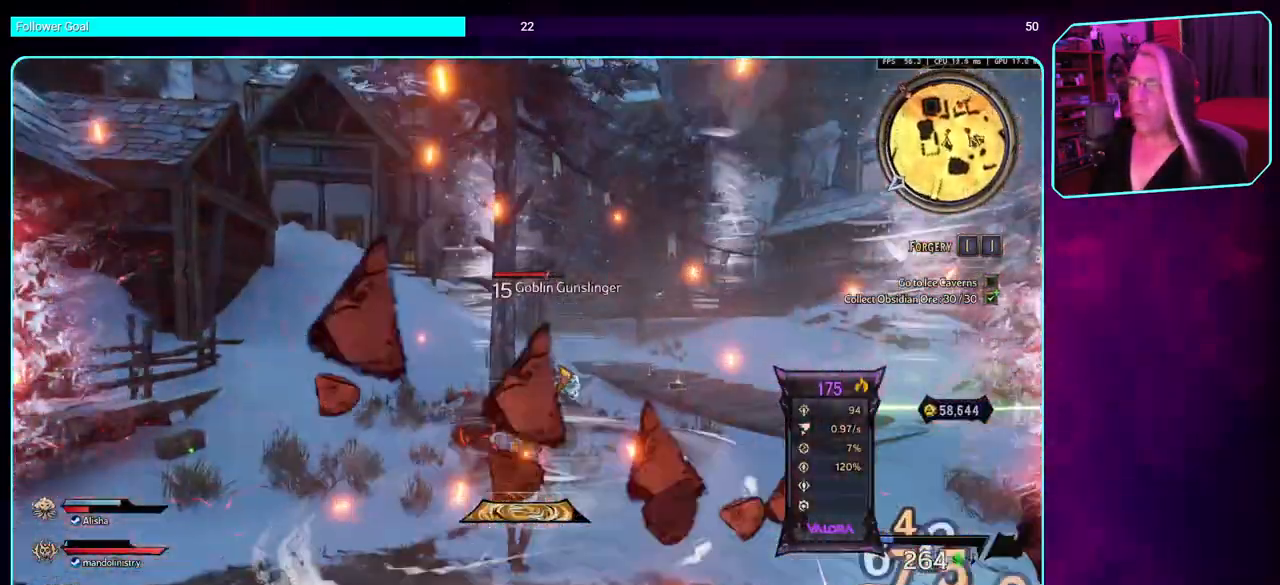
{"keys": ["d", "w"], "mouse": [], "events": [[250, "d", "down"]]}
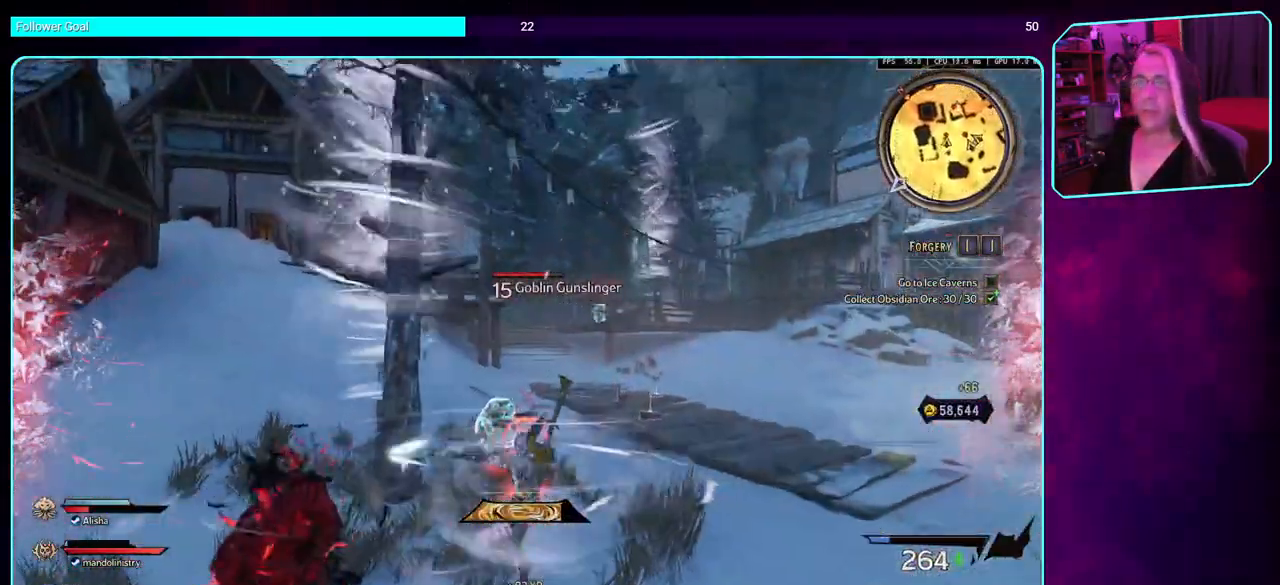
{"keys": ["w"], "mouse": [], "events": [[216, "d", "up"]]}
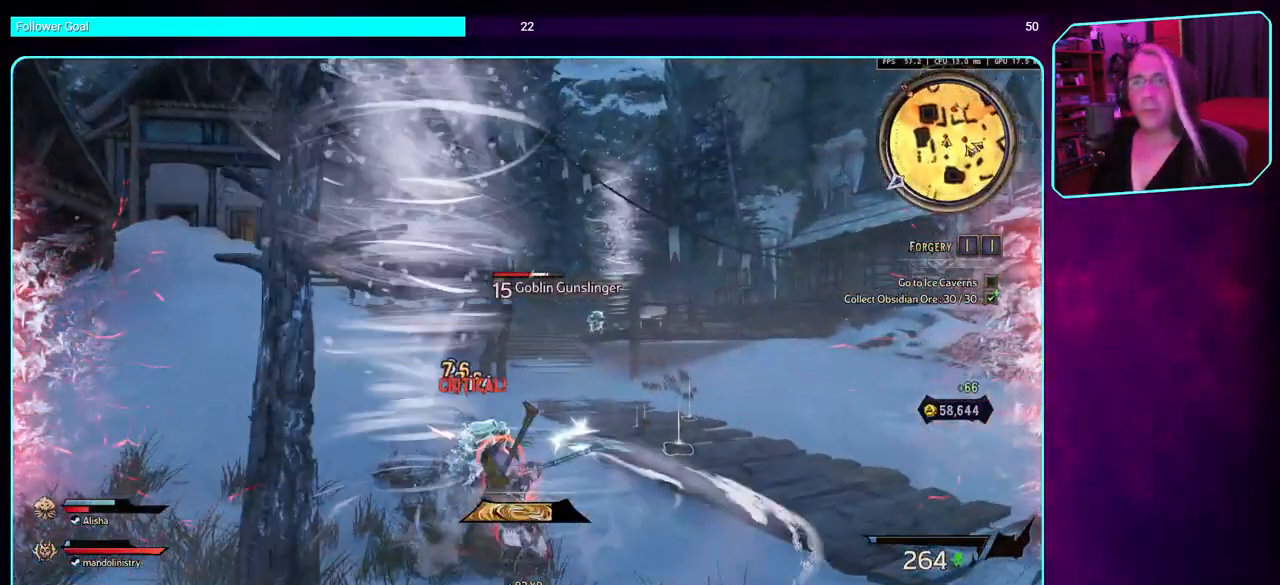
{"keys": [], "mouse": [], "events": [[83, "a", "down"], [283, "a", "up"], [400, "w", "up"]]}
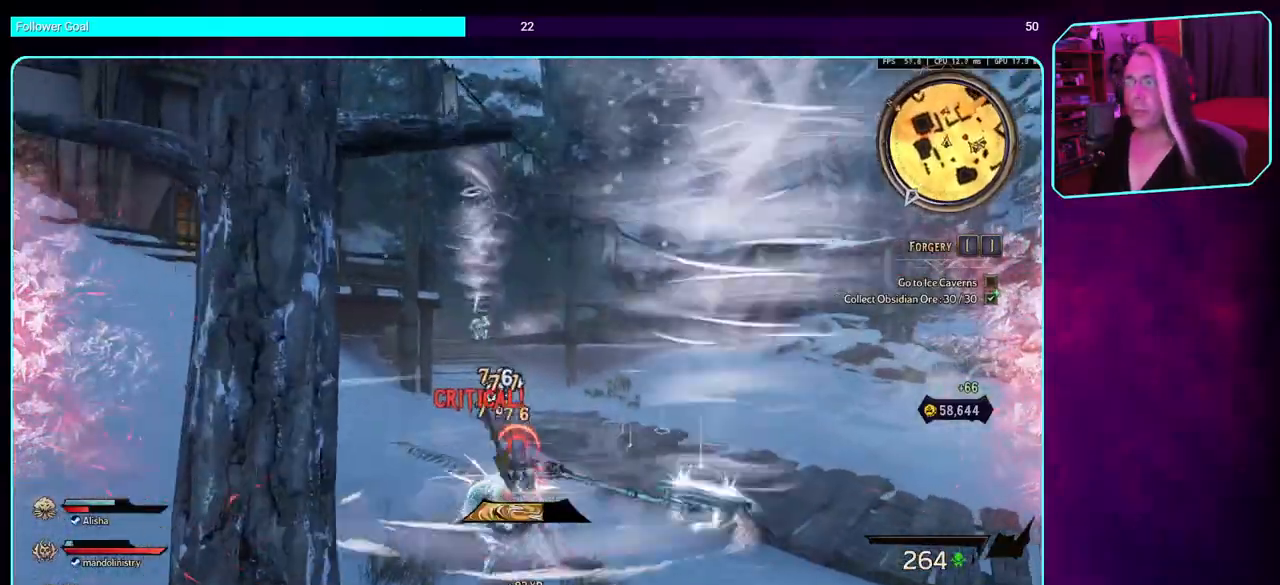
{"keys": [], "mouse": [], "events": []}
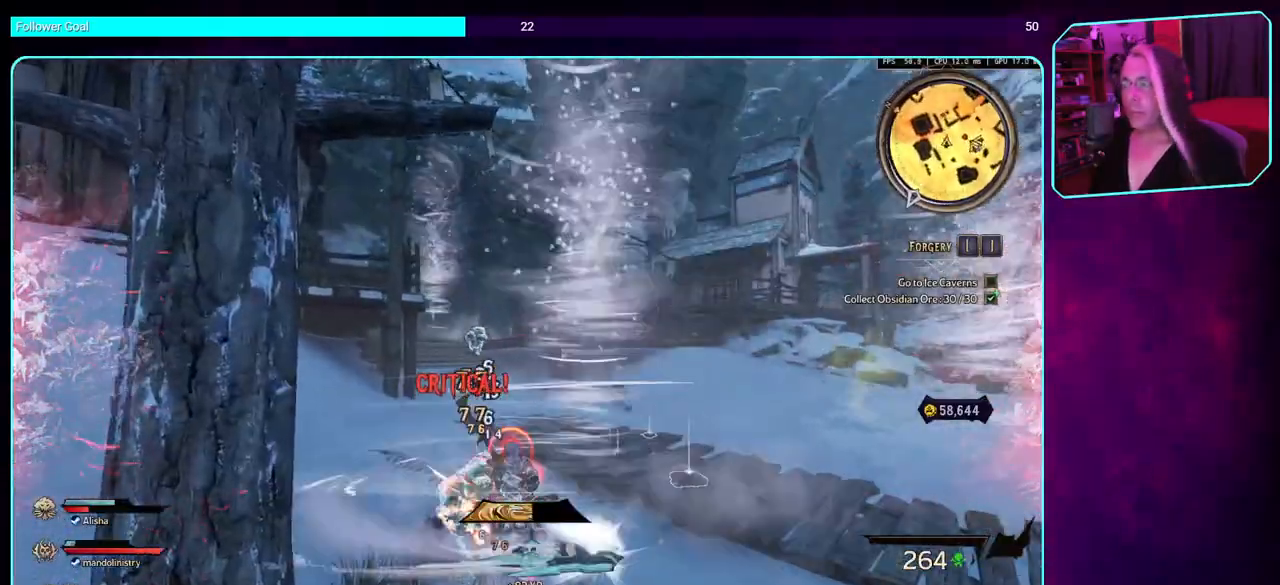
{"keys": ["w"], "mouse": [], "events": [[366, "w", "down"], [416, "w", "up"], [450, "w", "down"]]}
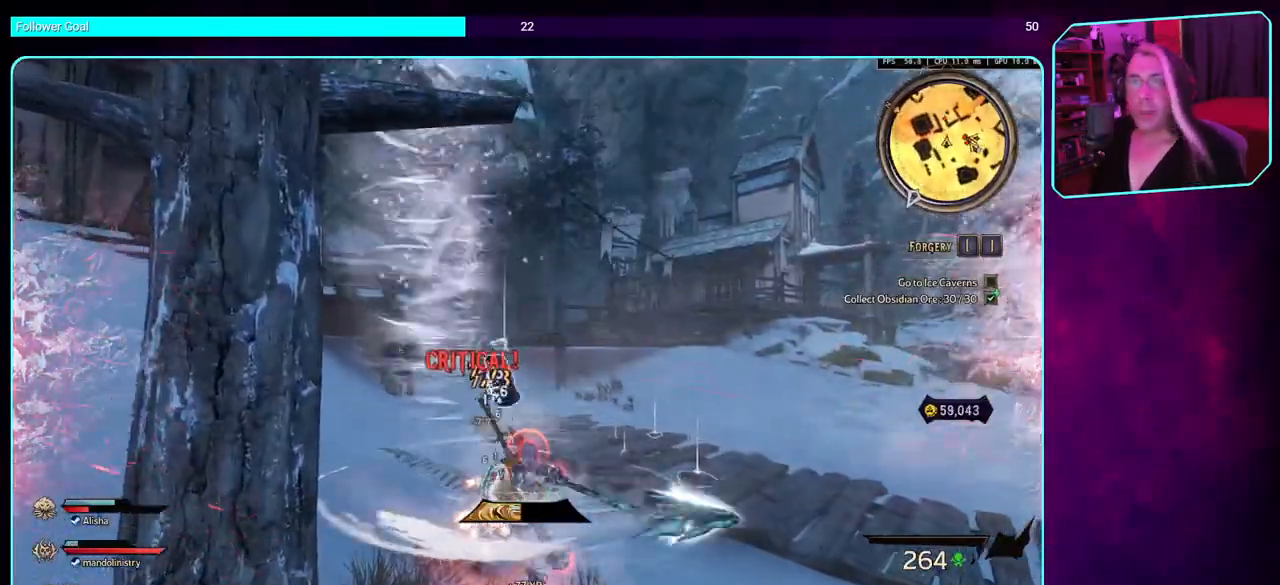
{"keys": ["d"], "mouse": [], "events": [[350, "d", "down"], [416, "w", "up"]]}
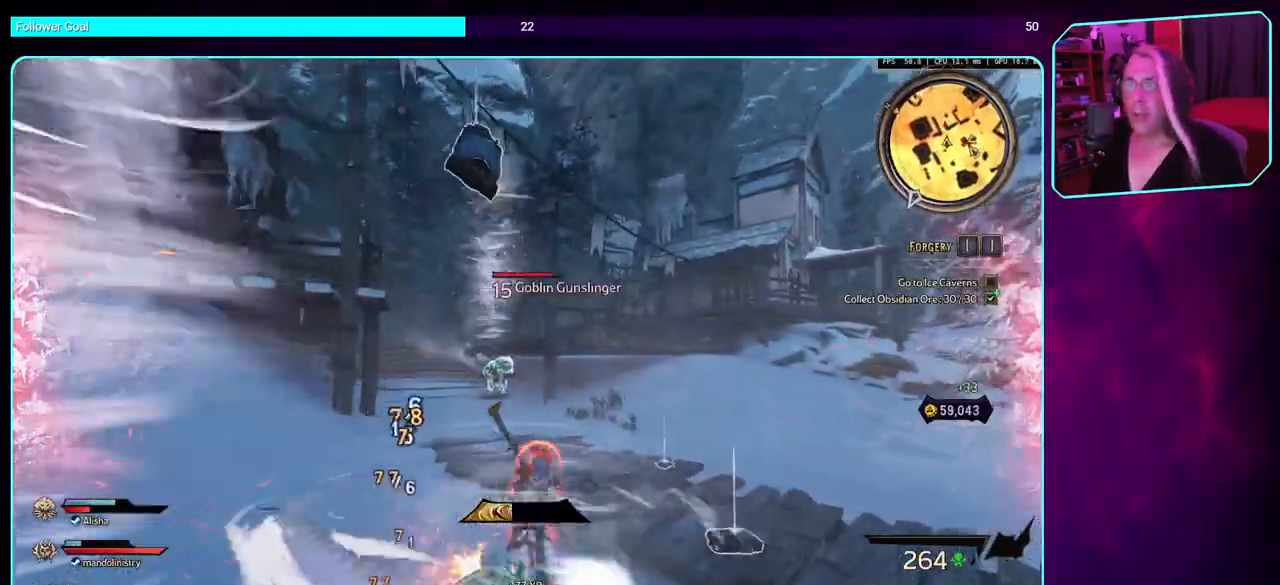
{"keys": ["d"], "mouse": [], "events": []}
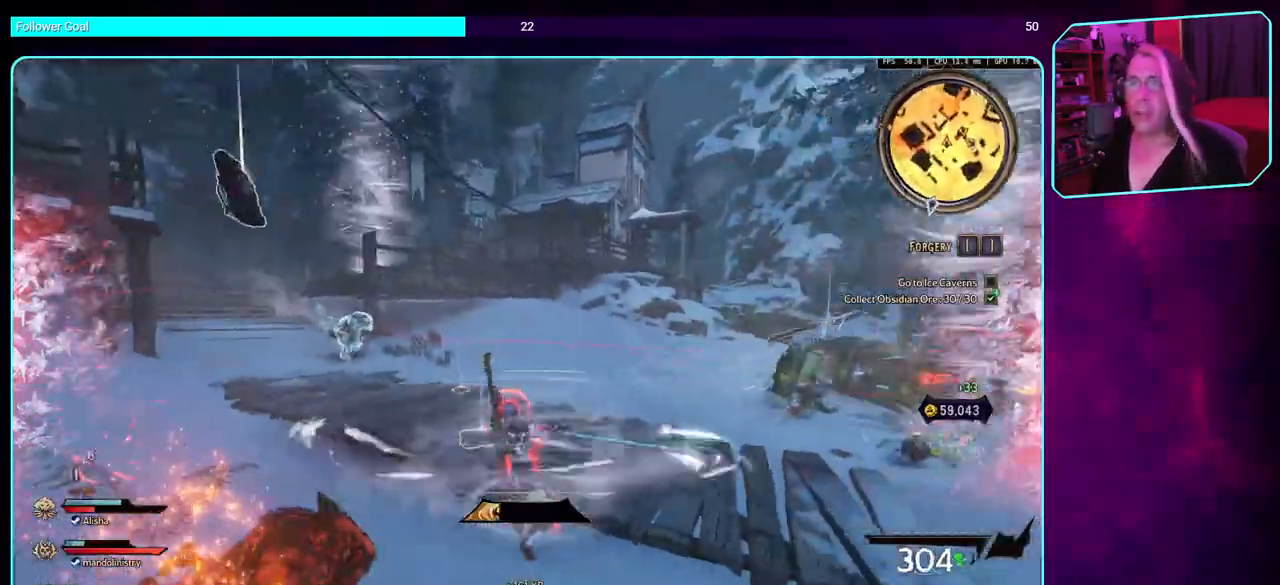
{"keys": ["d", "w"], "mouse": [], "events": [[383, "w", "down"]]}
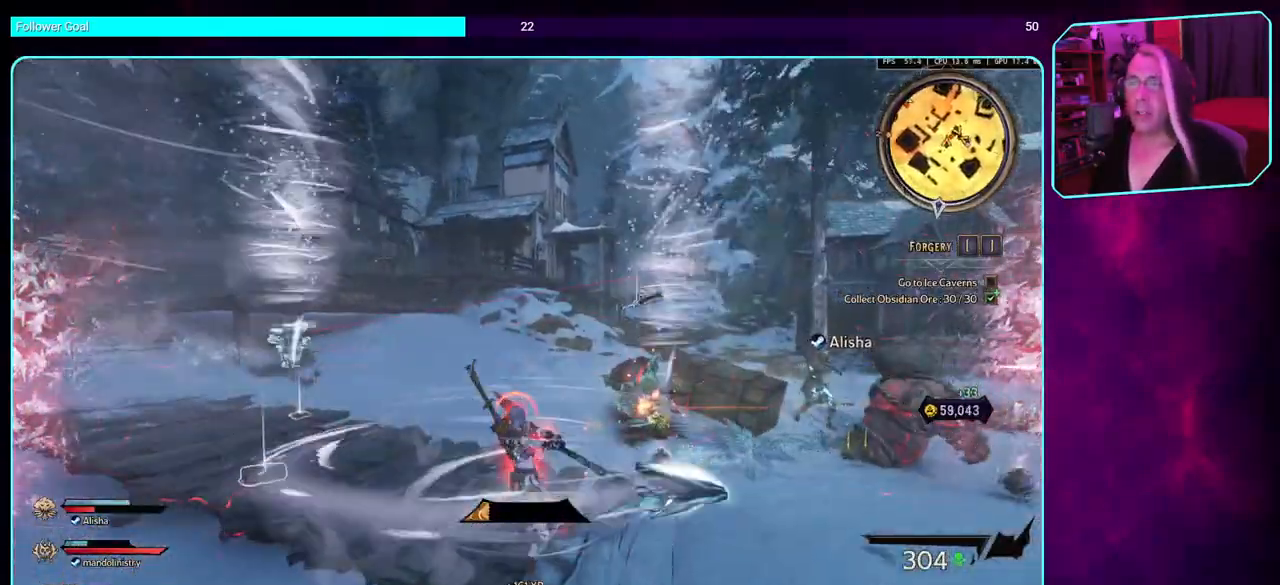
{"keys": ["d", "w"], "mouse": [], "events": []}